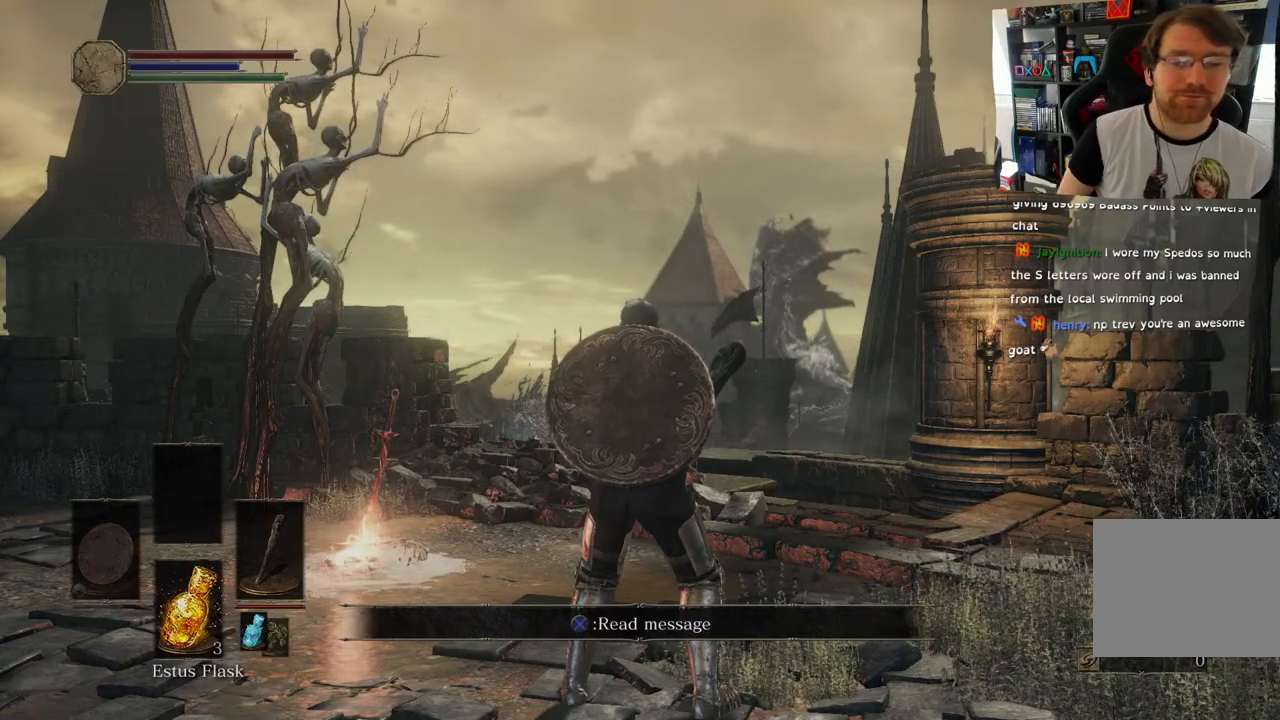
Gameplay with a controller (PlayStation layout); each line is a JSON object with the inputs held at the frame after it. "events" lists button and stick changes between this image and that frame as [ms after this image, input, new state], when the widget could be followed in between. Not read: L2.
{"buttons": [], "left_stick": "center", "right_stick": "right", "events": [[333, "right_stick", "right"]]}
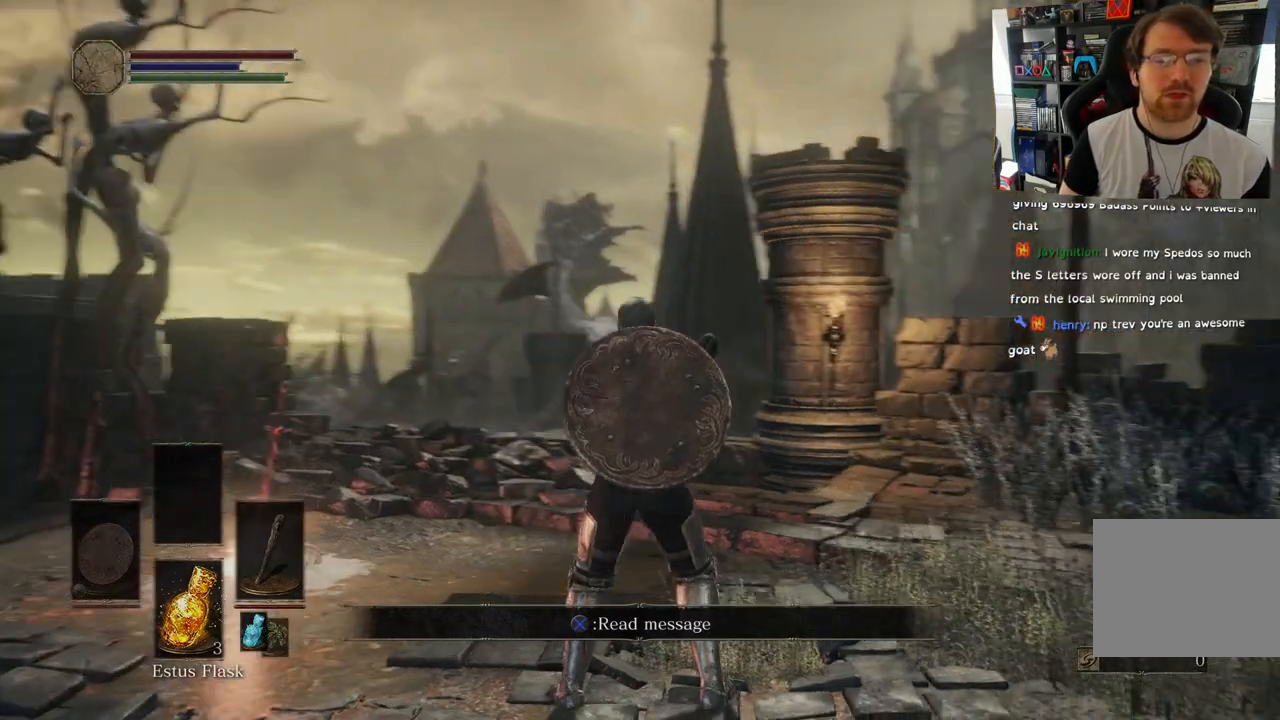
{"buttons": [], "left_stick": "center", "right_stick": "right", "events": []}
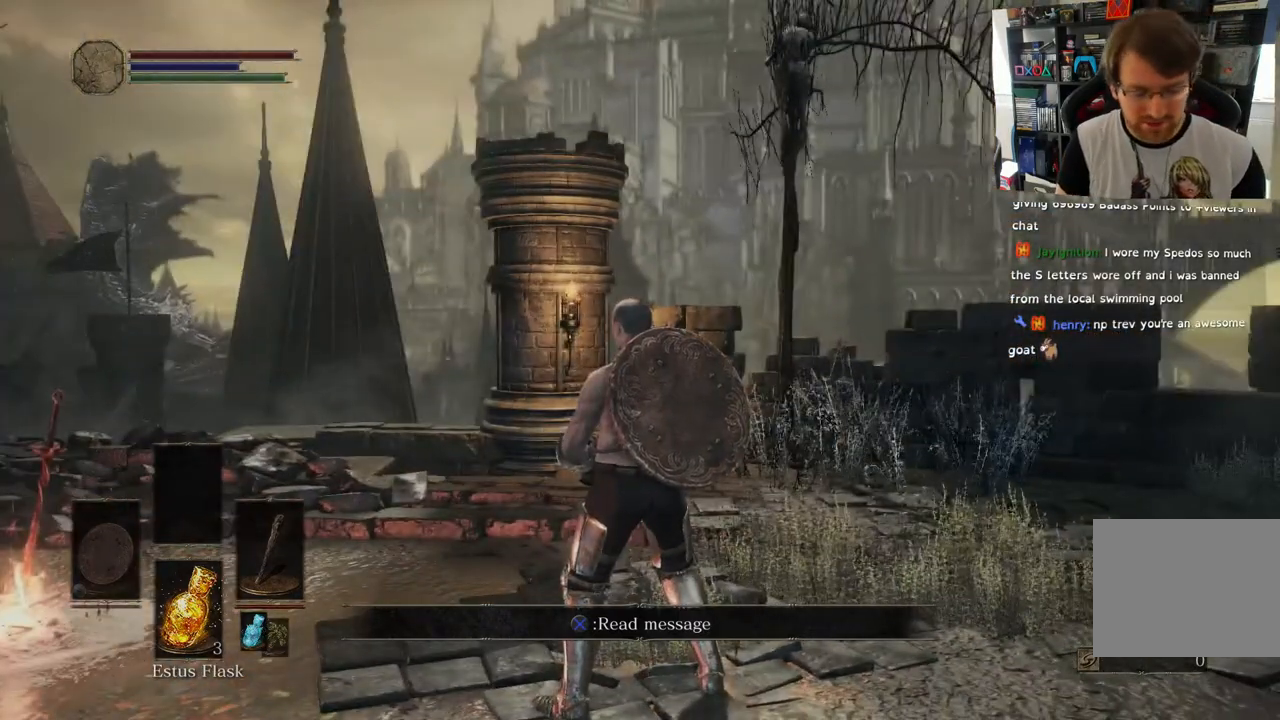
{"buttons": [], "left_stick": "center", "right_stick": "center", "events": [[500, "right_stick", "center"]]}
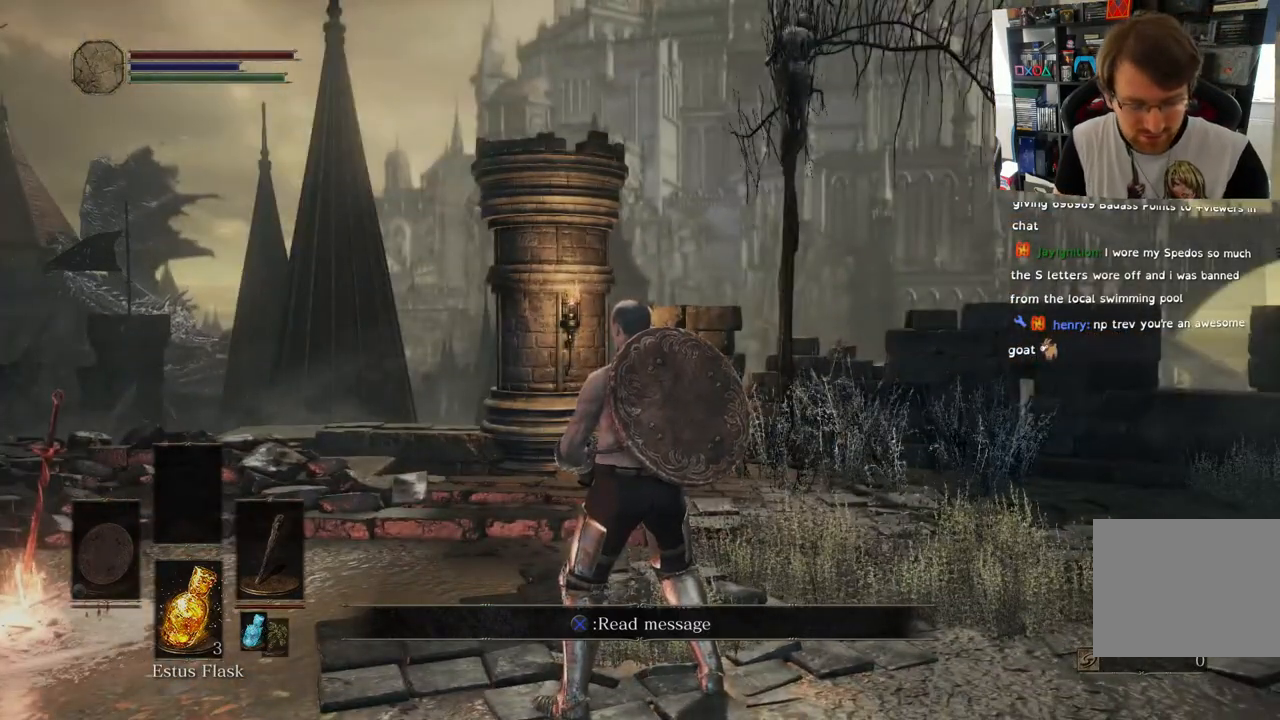
{"buttons": [], "left_stick": "center", "right_stick": "center", "events": []}
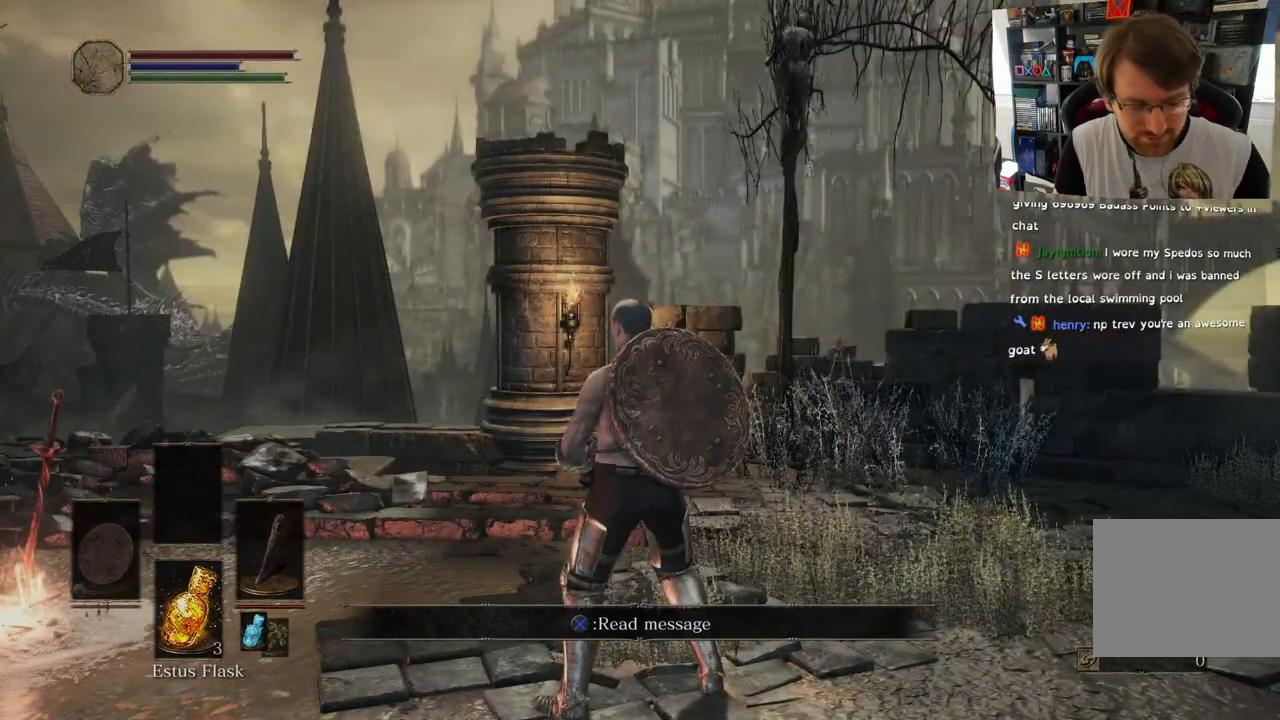
{"buttons": [], "left_stick": "up-right", "right_stick": "center", "events": [[67, "left_stick", "up-right"]]}
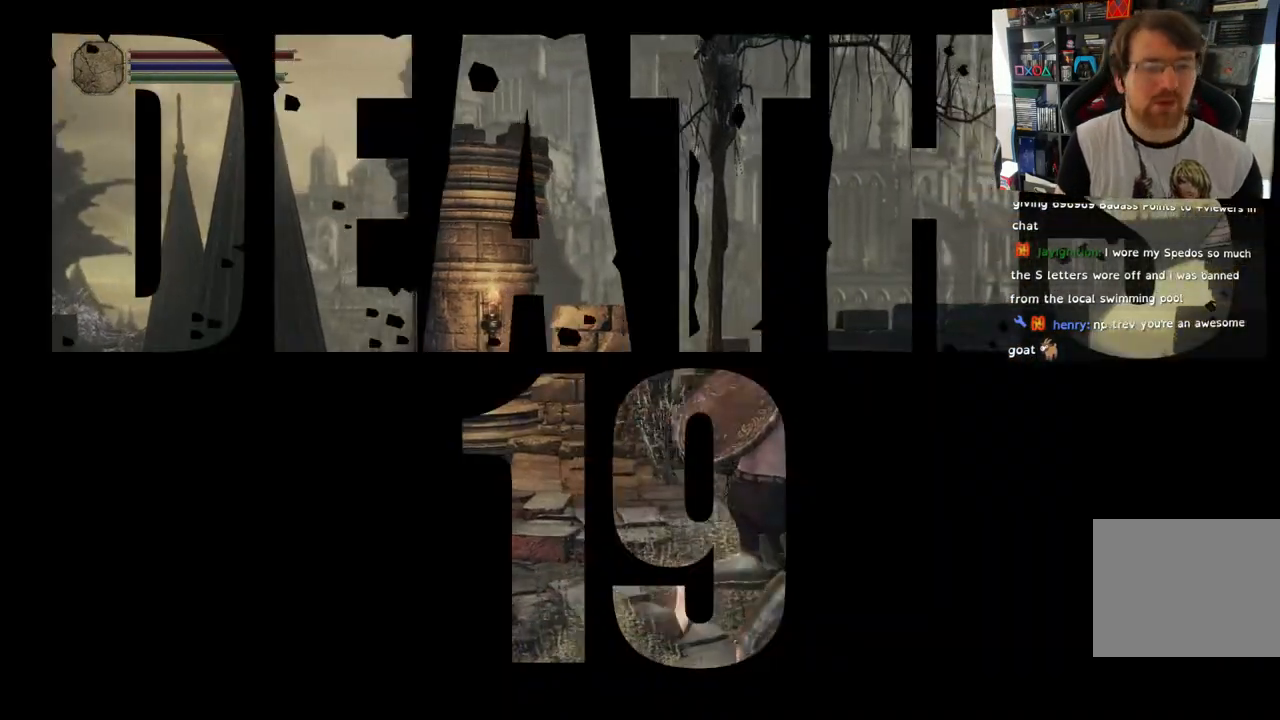
{"buttons": [], "left_stick": "up-right", "right_stick": "right", "events": [[17, "right_stick", "right"]]}
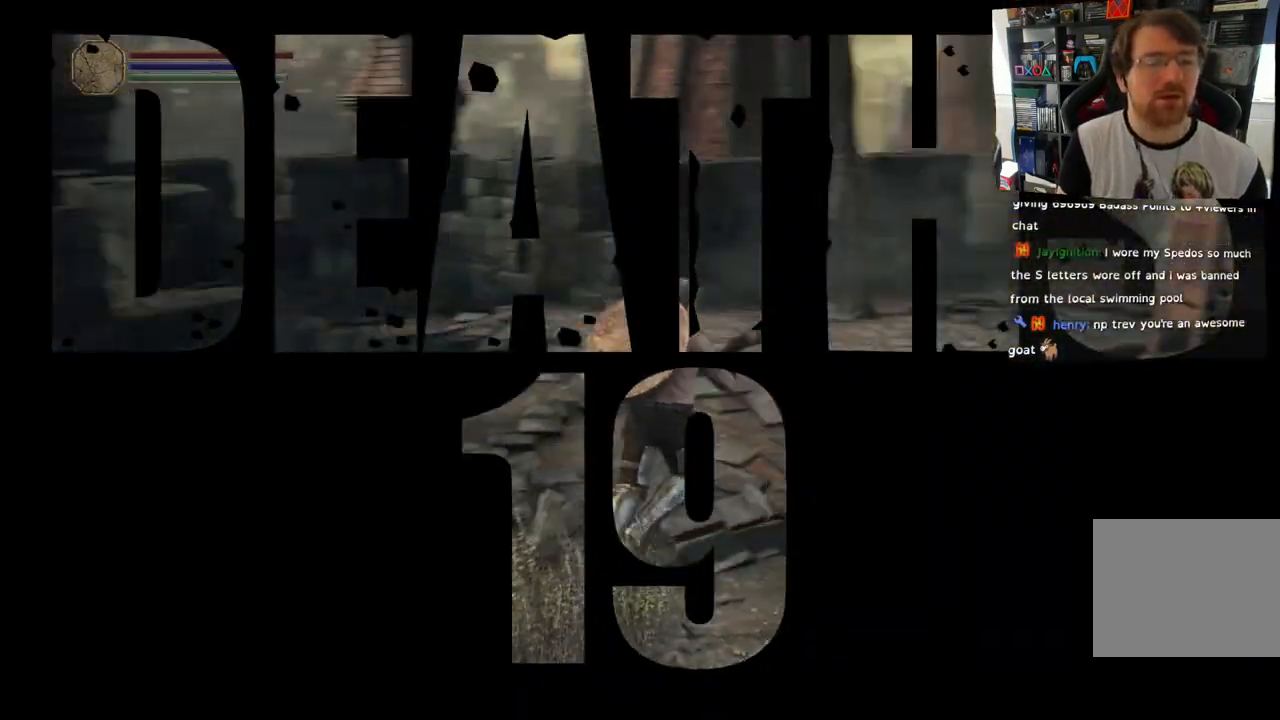
{"buttons": ["CIRCLE"], "left_stick": "up", "right_stick": "right", "events": [[67, "left_stick", "up"], [267, "CIRCLE", "down"]]}